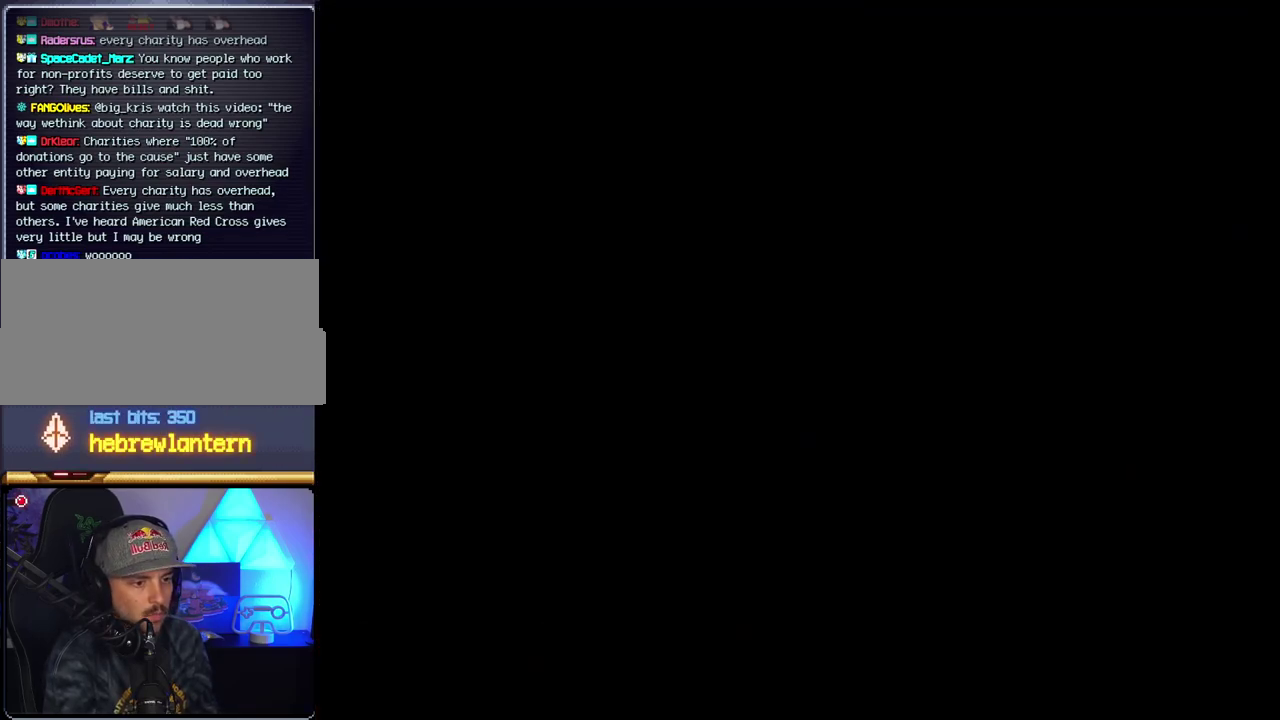
Gameplay with a controller (Nintendo layout); each line is a JSON object with the inputs held at the frame after it. "events" lists button and stick changes between this image and that frame as [ms after this image, input, new state], when the widget could be followed in between. Not read: L3 R3.
{"buttons": [], "events": []}
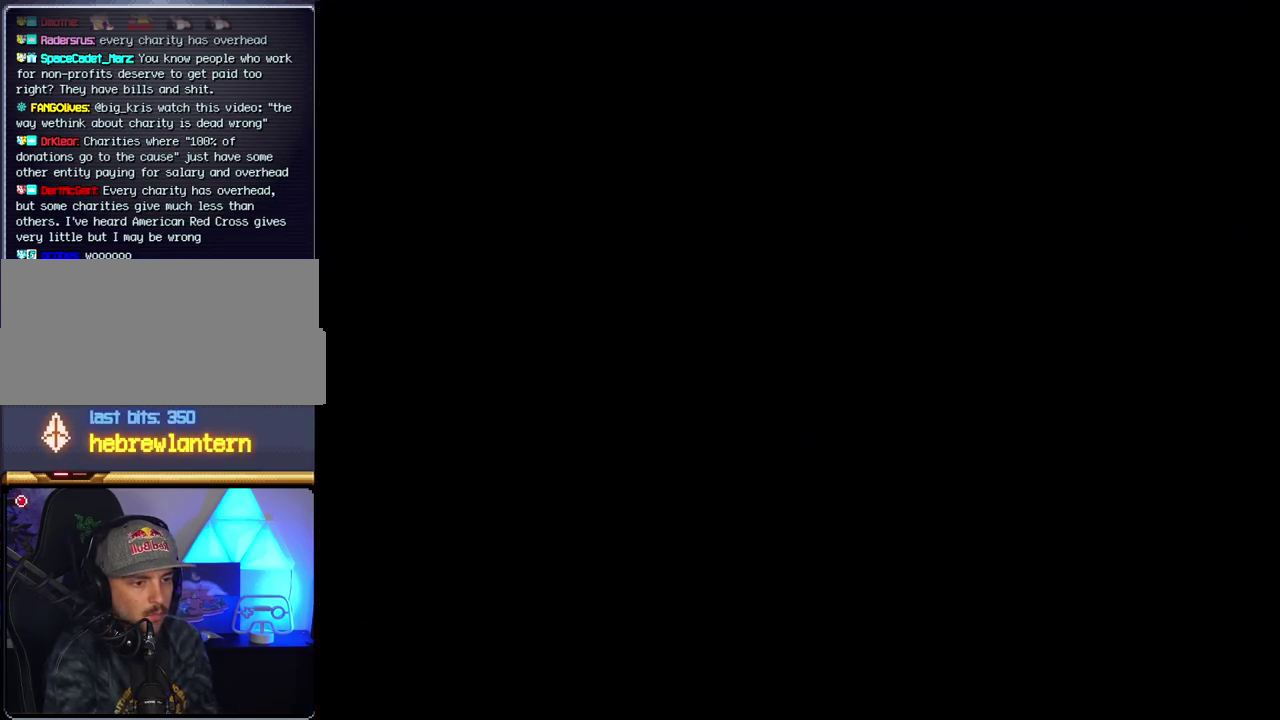
{"buttons": ["B", "DPAD_RIGHT"], "events": [[483, "B", "down"], [483, "DPAD_RIGHT", "down"]]}
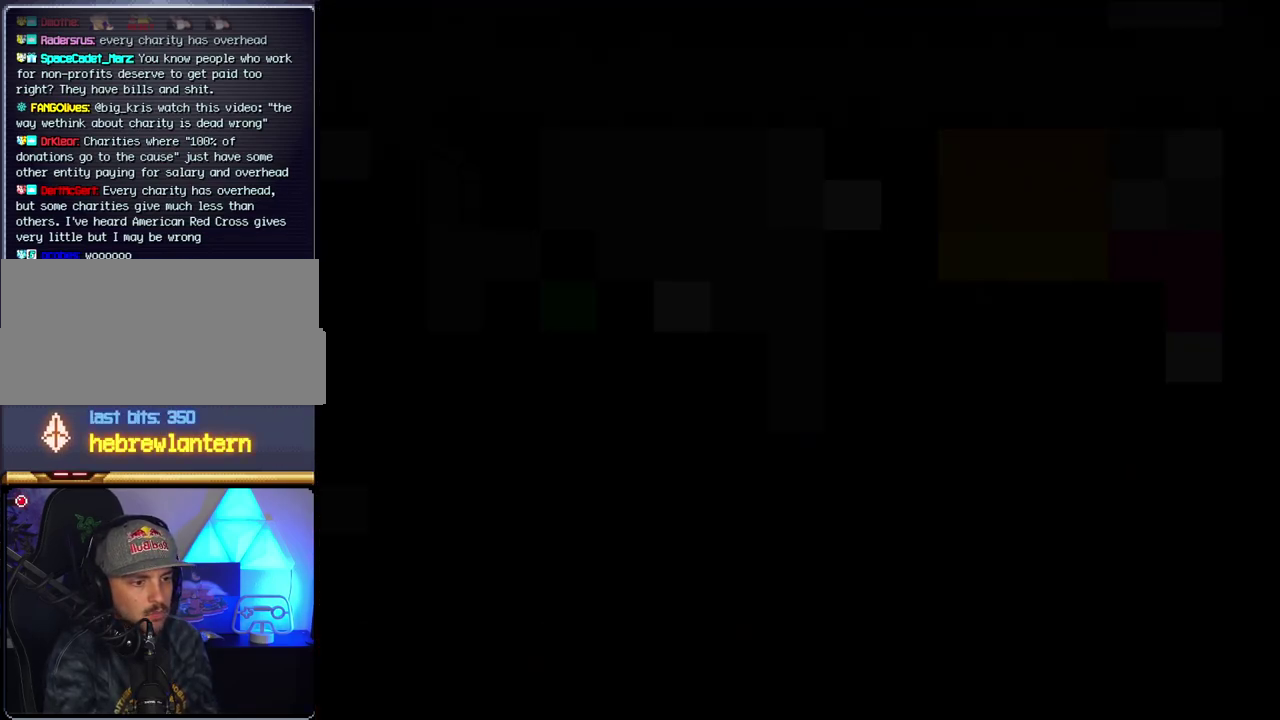
{"buttons": ["B", "DPAD_RIGHT"], "events": []}
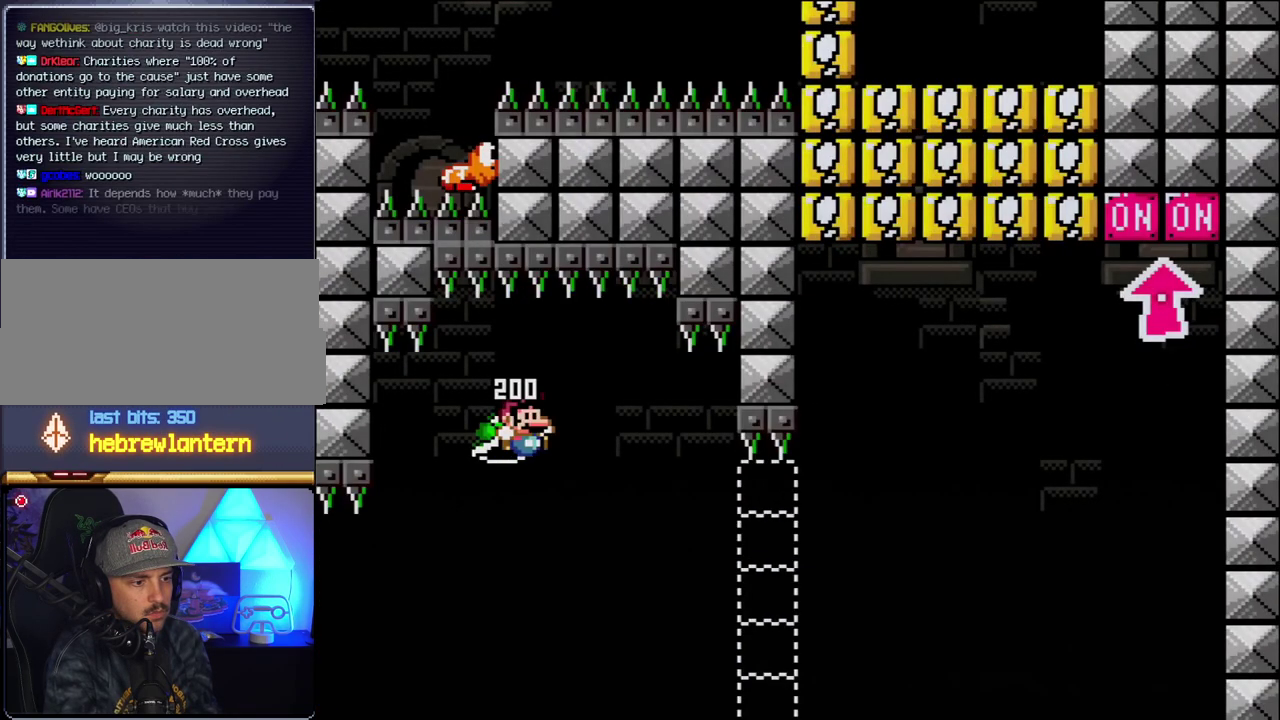
{"buttons": ["B", "Y", "DPAD_RIGHT"], "events": [[50, "Y", "down"]]}
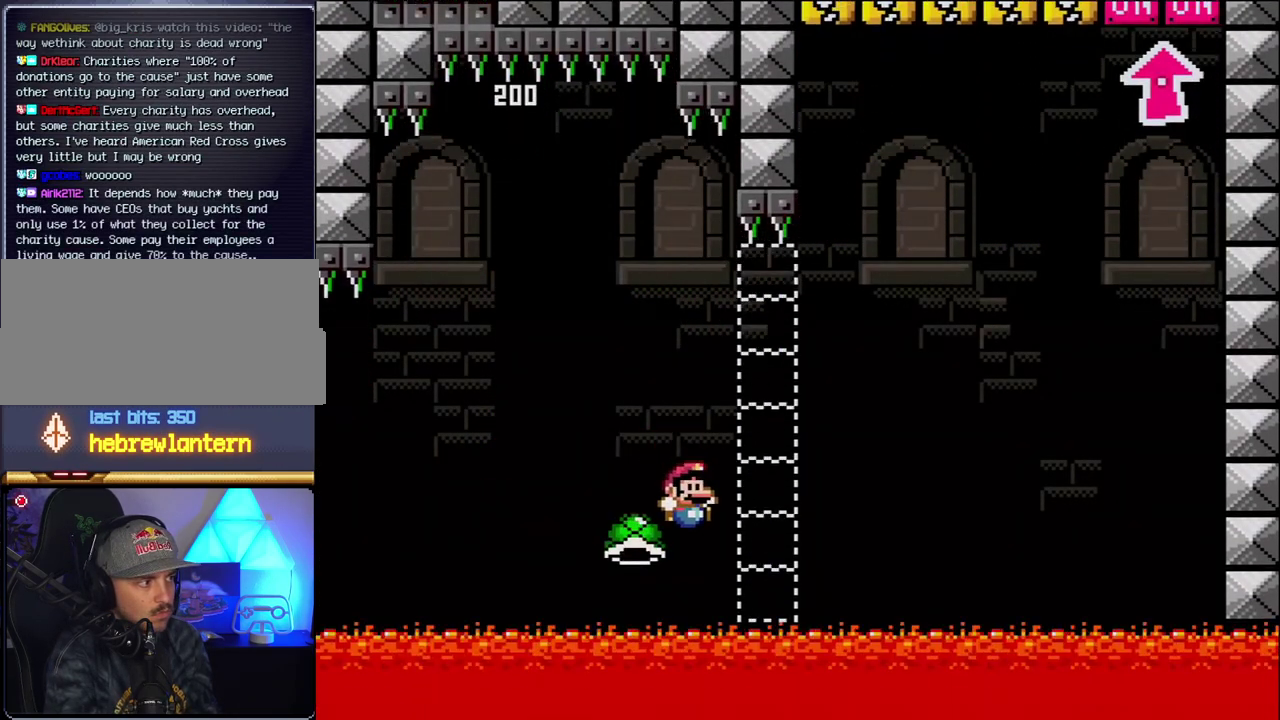
{"buttons": ["B", "Y", "DPAD_RIGHT"], "events": [[117, "DPAD_RIGHT", "up"], [300, "DPAD_RIGHT", "down"]]}
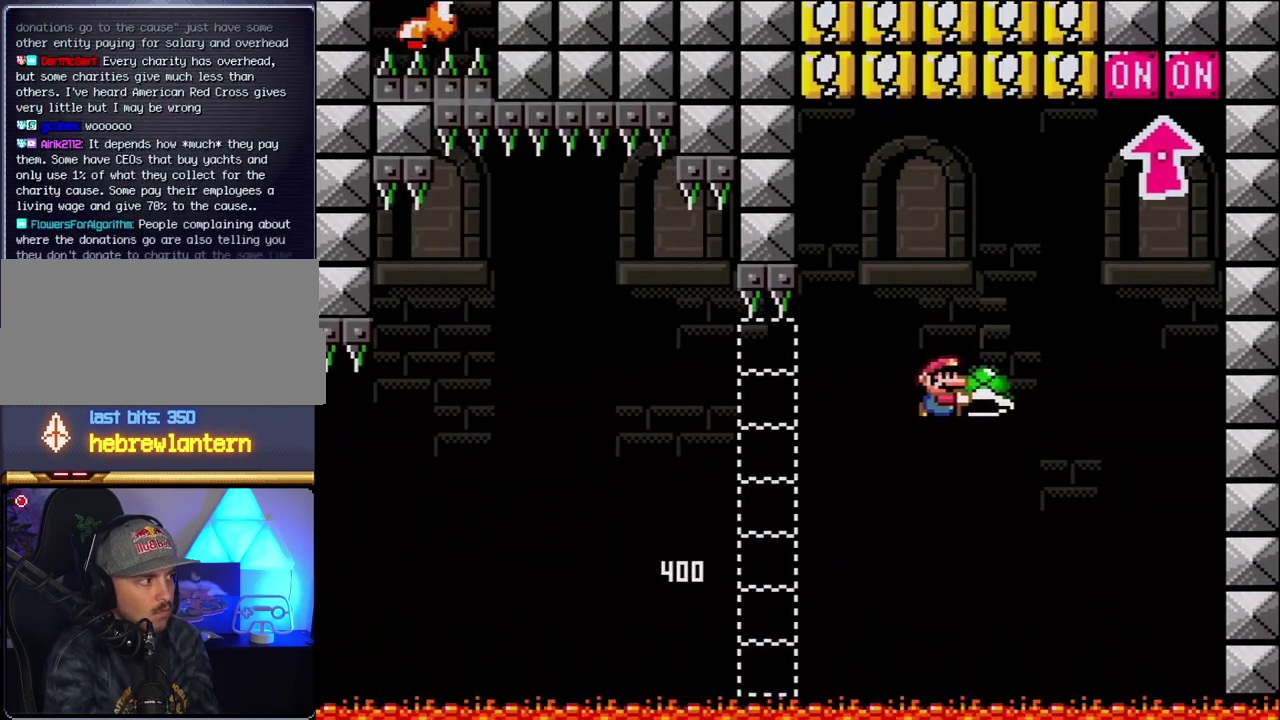
{"buttons": ["B", "Y", "DPAD_RIGHT"], "events": [[83, "Y", "up"], [233, "Y", "down"], [300, "DPAD_LEFT", "down"], [300, "DPAD_RIGHT", "up"], [467, "DPAD_LEFT", "up"], [467, "DPAD_RIGHT", "down"]]}
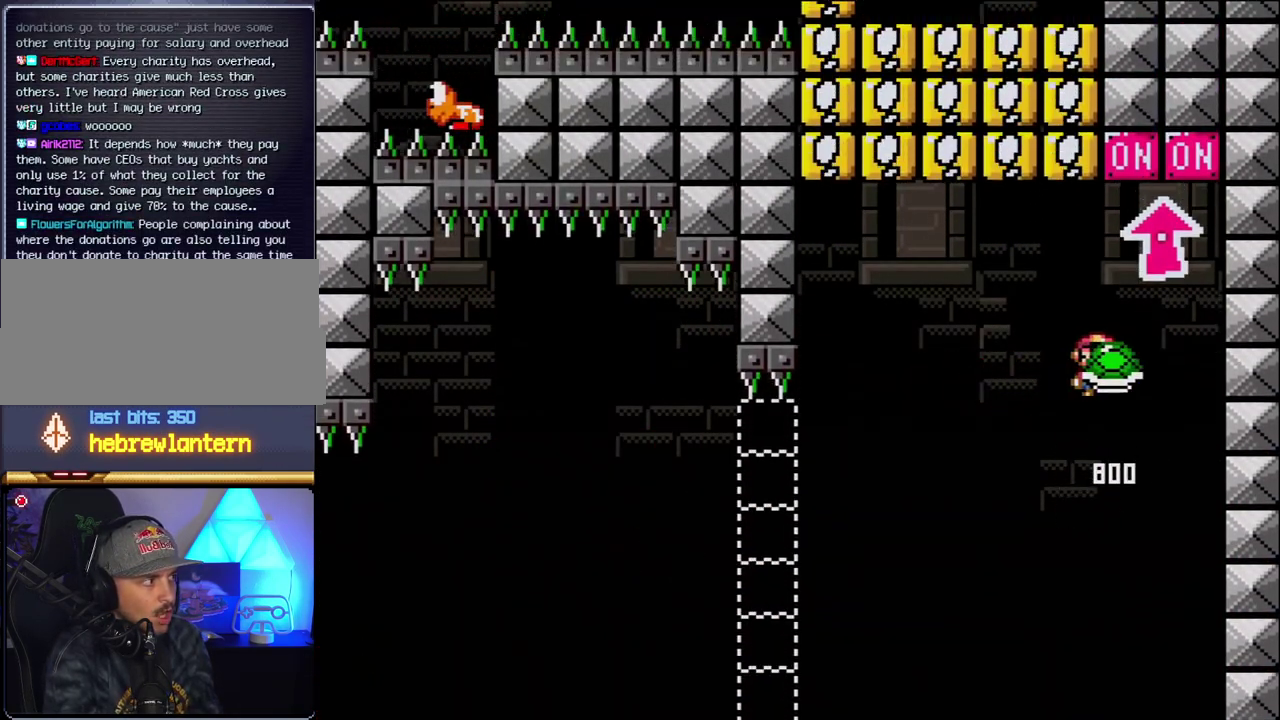
{"buttons": ["DPAD_LEFT"], "events": [[50, "DPAD_UP", "down"], [117, "DPAD_RIGHT", "up"], [150, "Y", "up"], [200, "DPAD_LEFT", "down"], [233, "DPAD_UP", "up"], [300, "B", "up"]]}
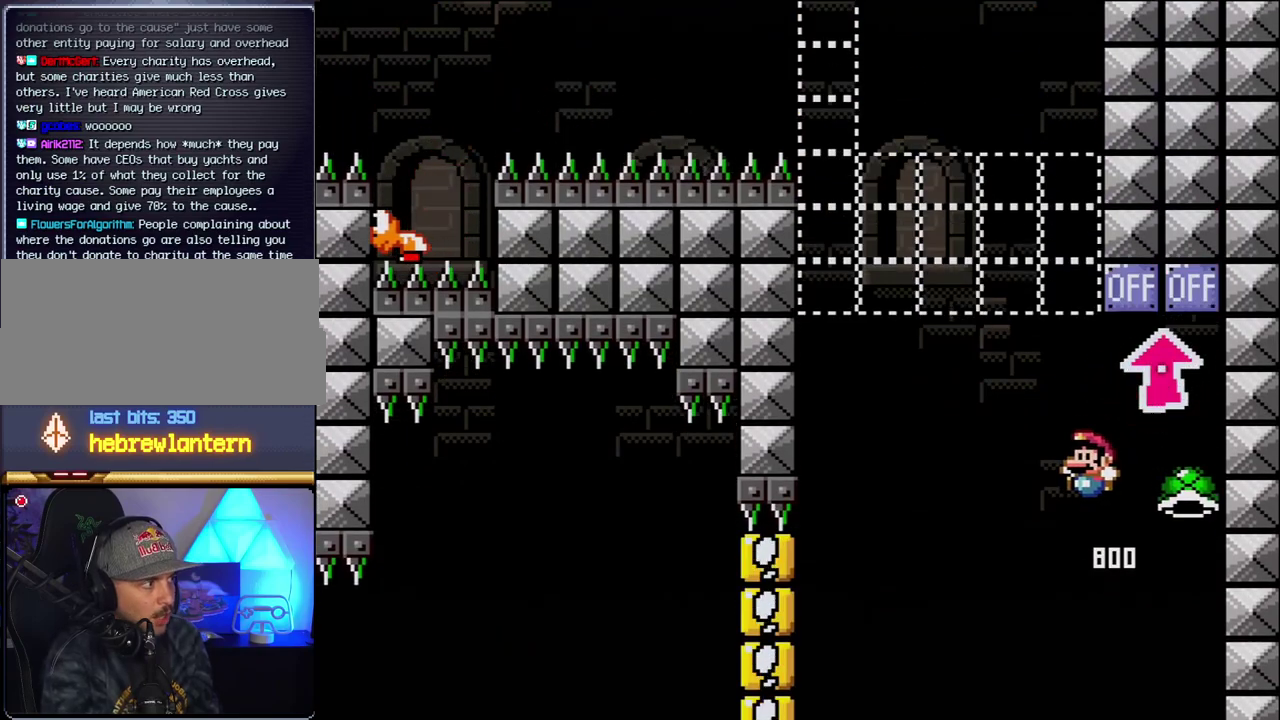
{"buttons": [], "events": [[50, "B", "down"], [50, "Y", "down"], [233, "DPAD_LEFT", "up"], [233, "DPAD_RIGHT", "down"], [367, "Y", "up"], [400, "B", "up"], [400, "DPAD_RIGHT", "up"]]}
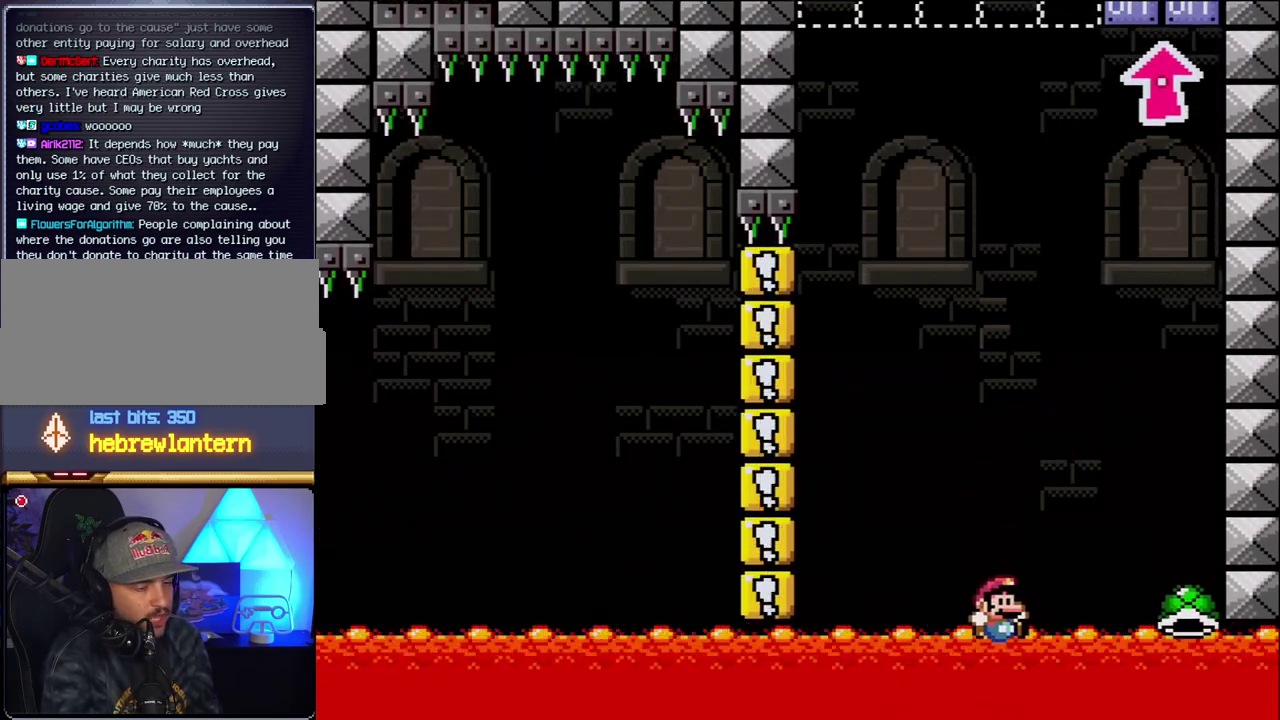
{"buttons": ["B", "DPAD_RIGHT"], "events": [[50, "B", "down"], [117, "DPAD_RIGHT", "down"], [183, "B", "up"], [233, "DPAD_RIGHT", "up"], [300, "B", "down"], [367, "DPAD_RIGHT", "down"]]}
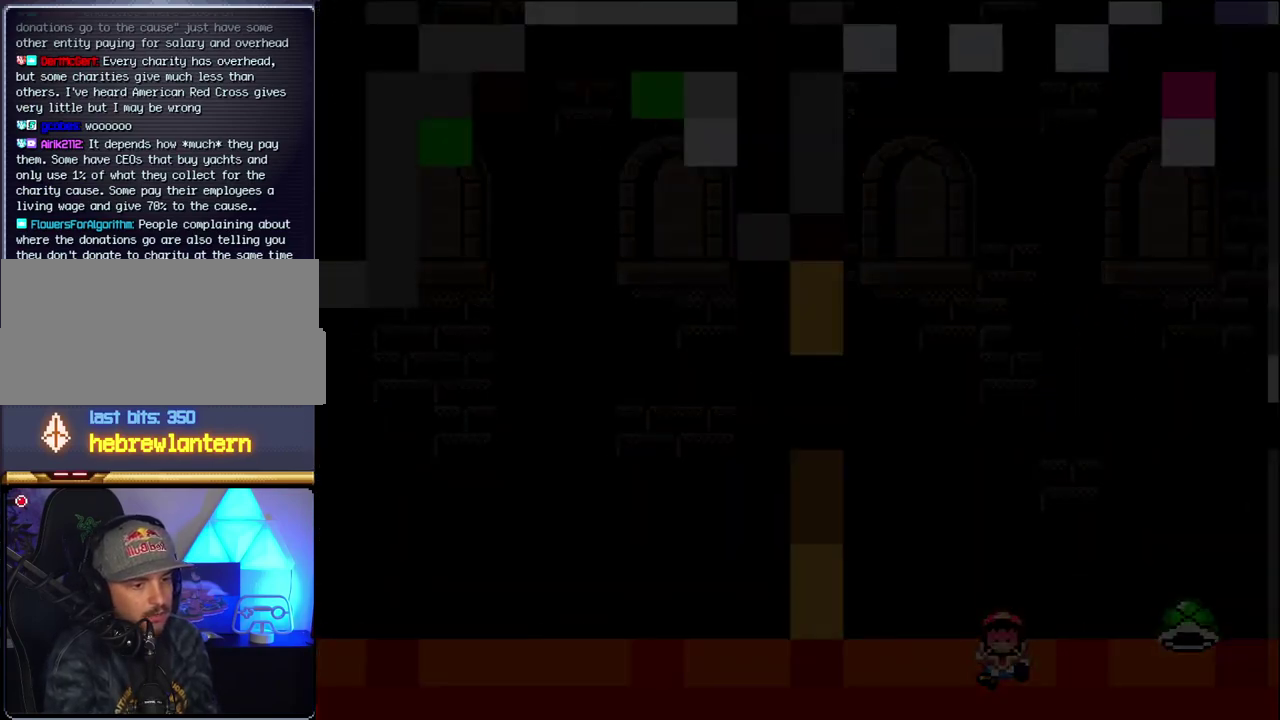
{"buttons": [], "events": [[17, "B", "up"], [17, "DPAD_RIGHT", "up"]]}
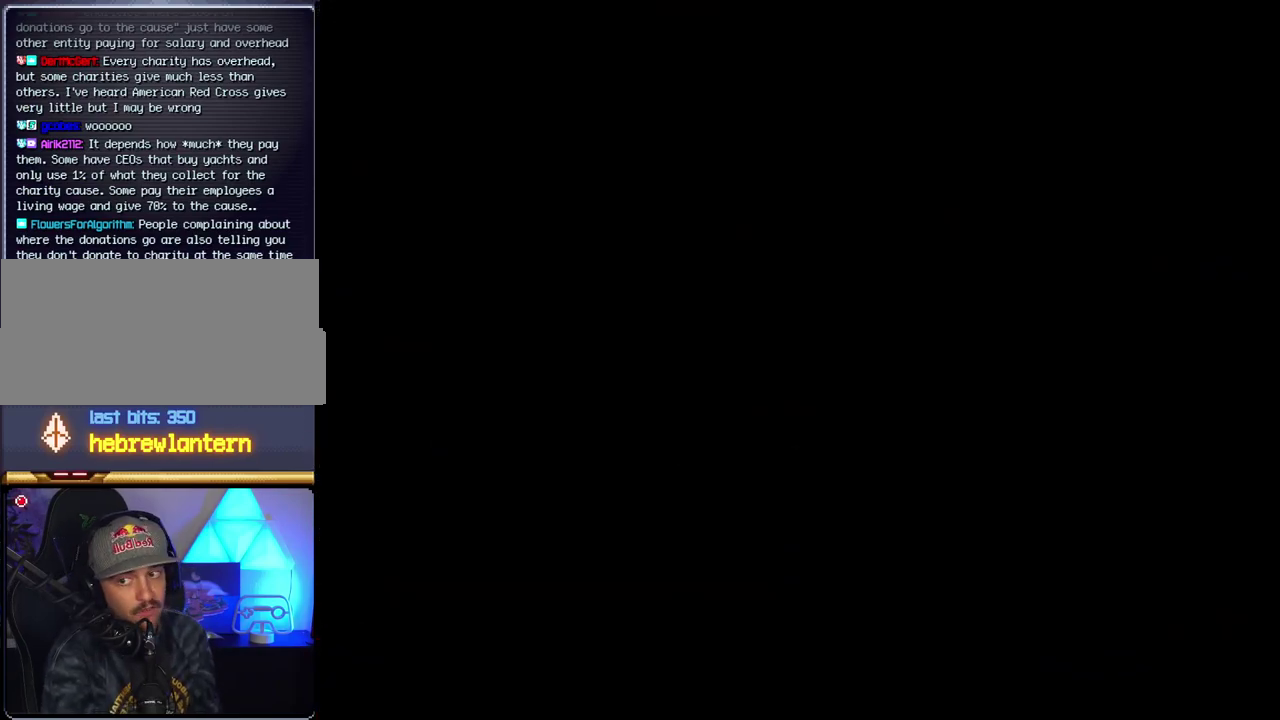
{"buttons": [], "events": []}
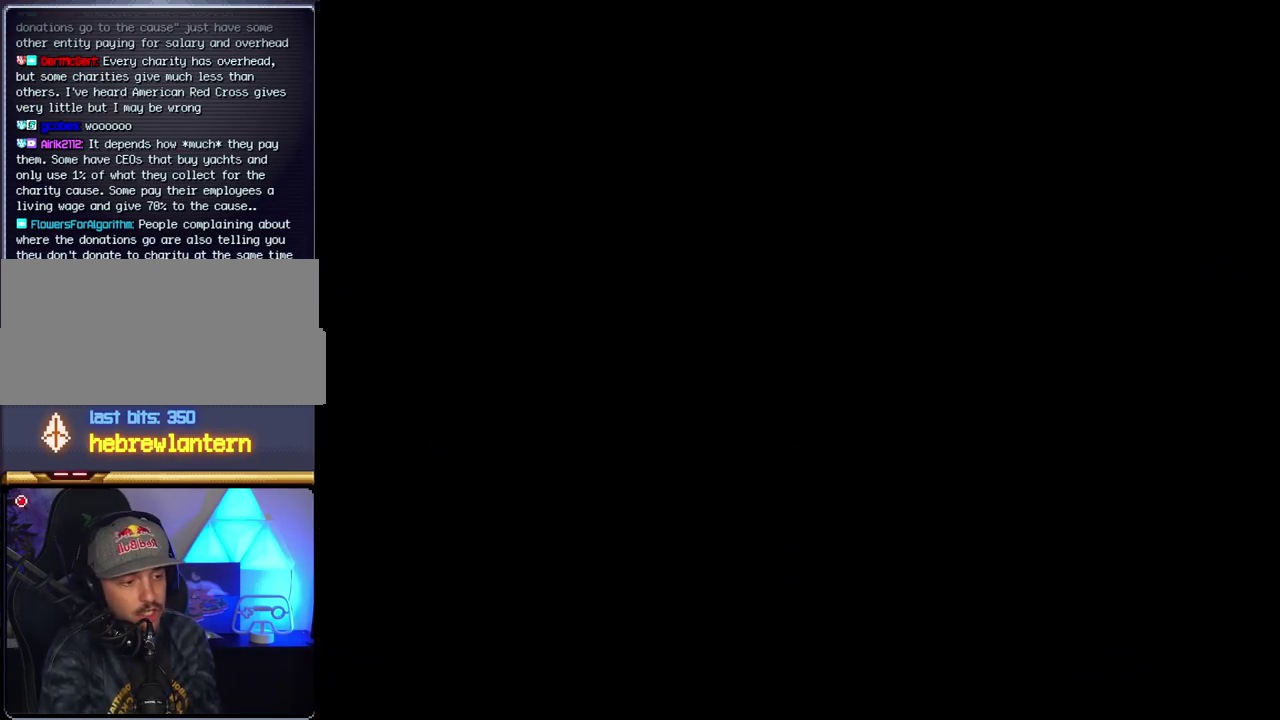
{"buttons": [], "events": []}
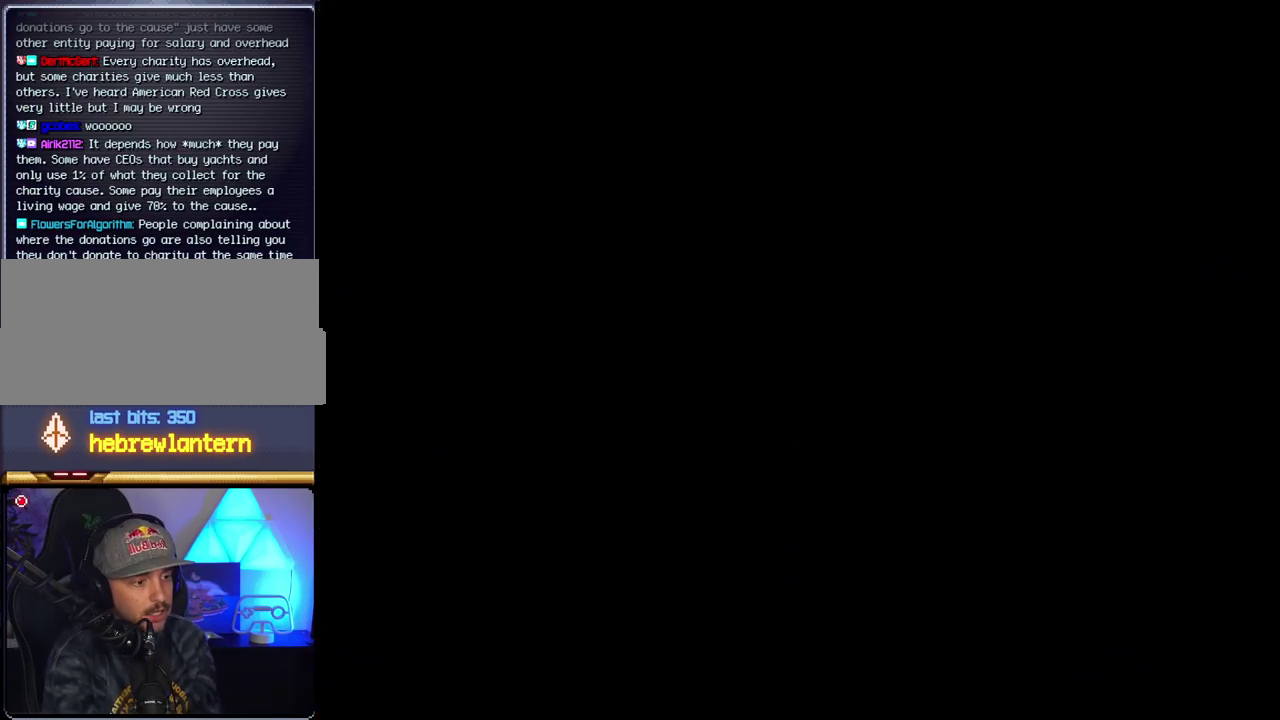
{"buttons": ["B", "DPAD_RIGHT"], "events": [[233, "B", "down"], [233, "DPAD_RIGHT", "down"]]}
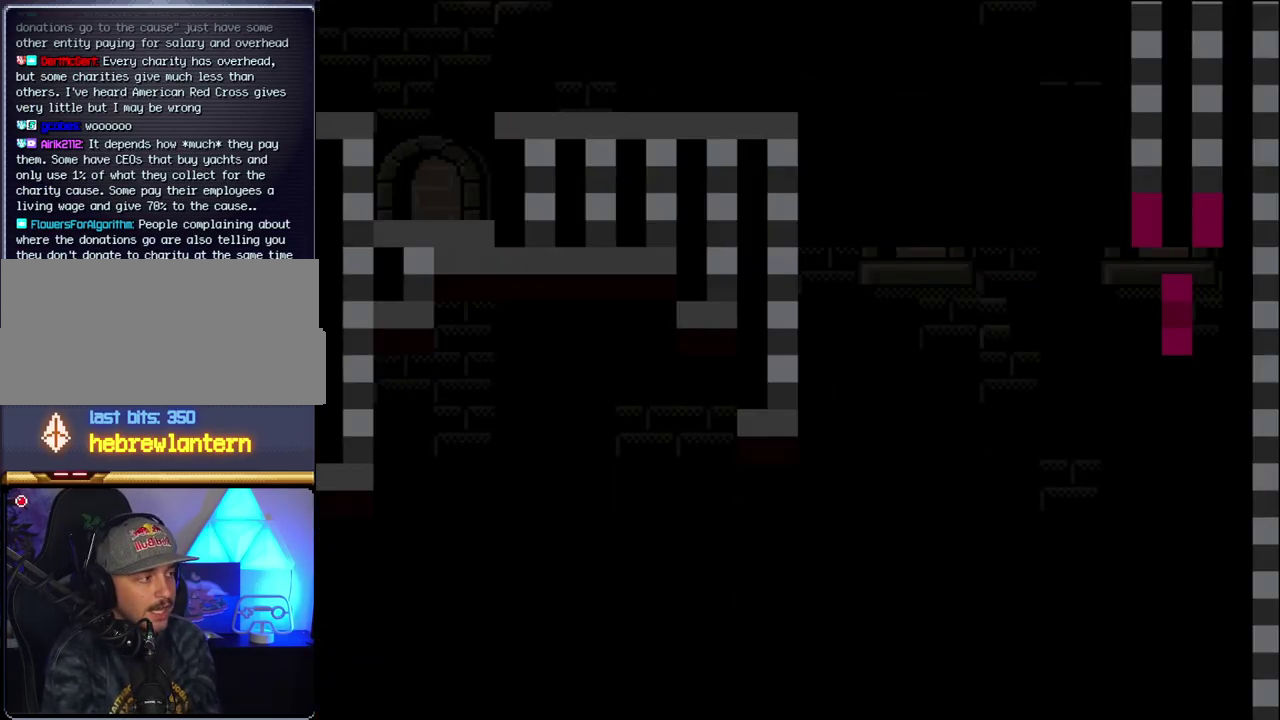
{"buttons": ["B", "DPAD_RIGHT"], "events": []}
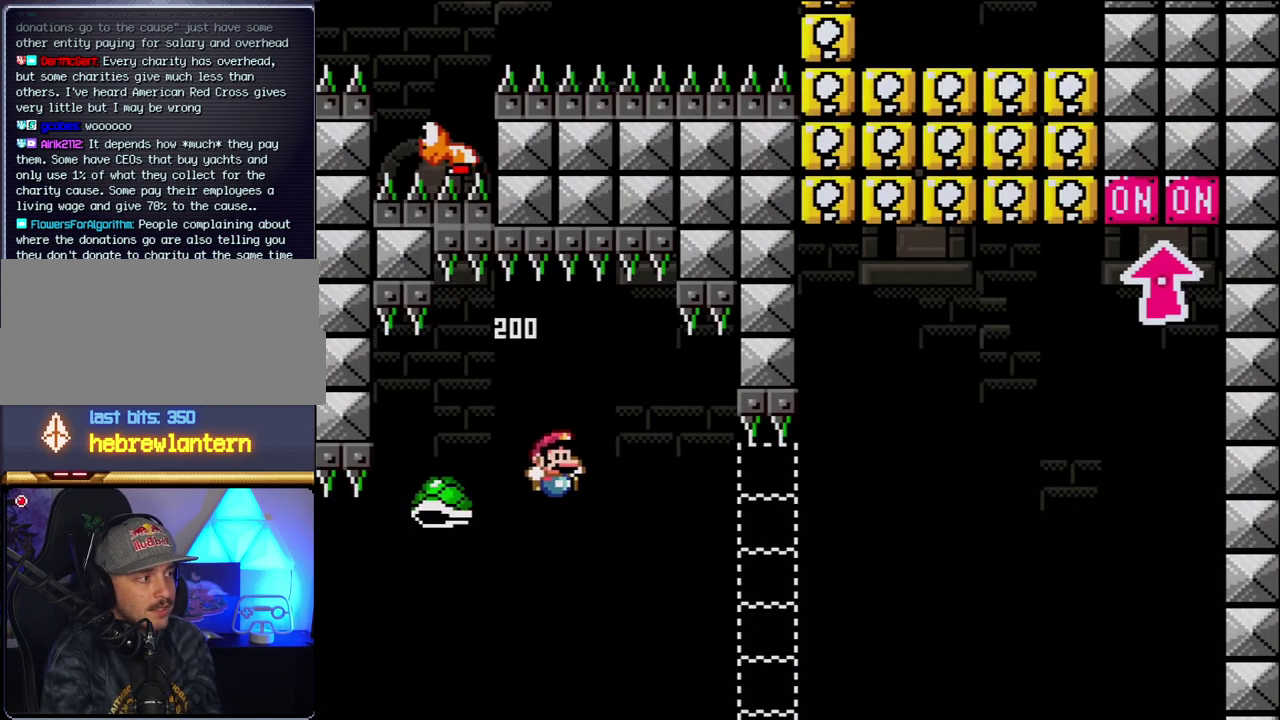
{"buttons": ["B", "Y"], "events": [[17, "Y", "down"], [367, "DPAD_RIGHT", "up"]]}
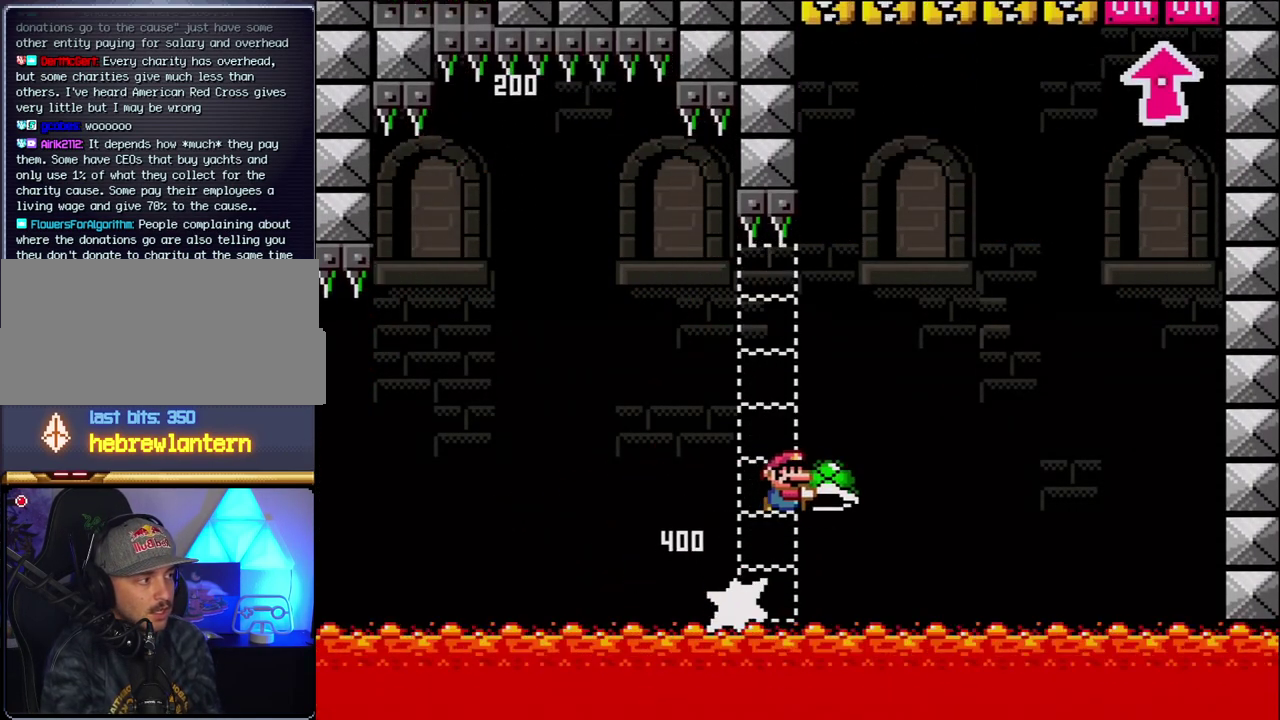
{"buttons": ["B", "DPAD_RIGHT"], "events": [[83, "DPAD_RIGHT", "down"], [400, "Y", "up"]]}
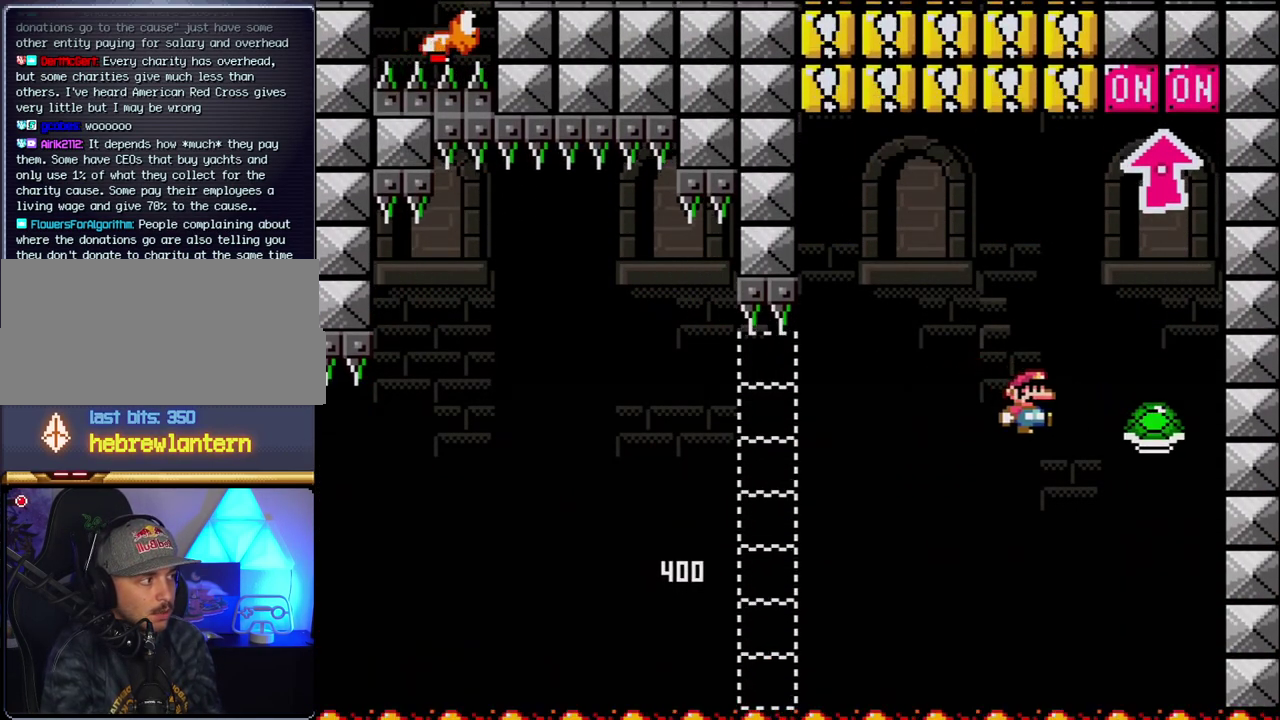
{"buttons": ["B", "DPAD_UP", "DPAD_RIGHT"], "events": [[17, "Y", "down"], [83, "DPAD_RIGHT", "up"], [117, "DPAD_LEFT", "down"], [267, "DPAD_LEFT", "up"], [267, "DPAD_RIGHT", "down"], [333, "DPAD_UP", "down"], [450, "Y", "up"]]}
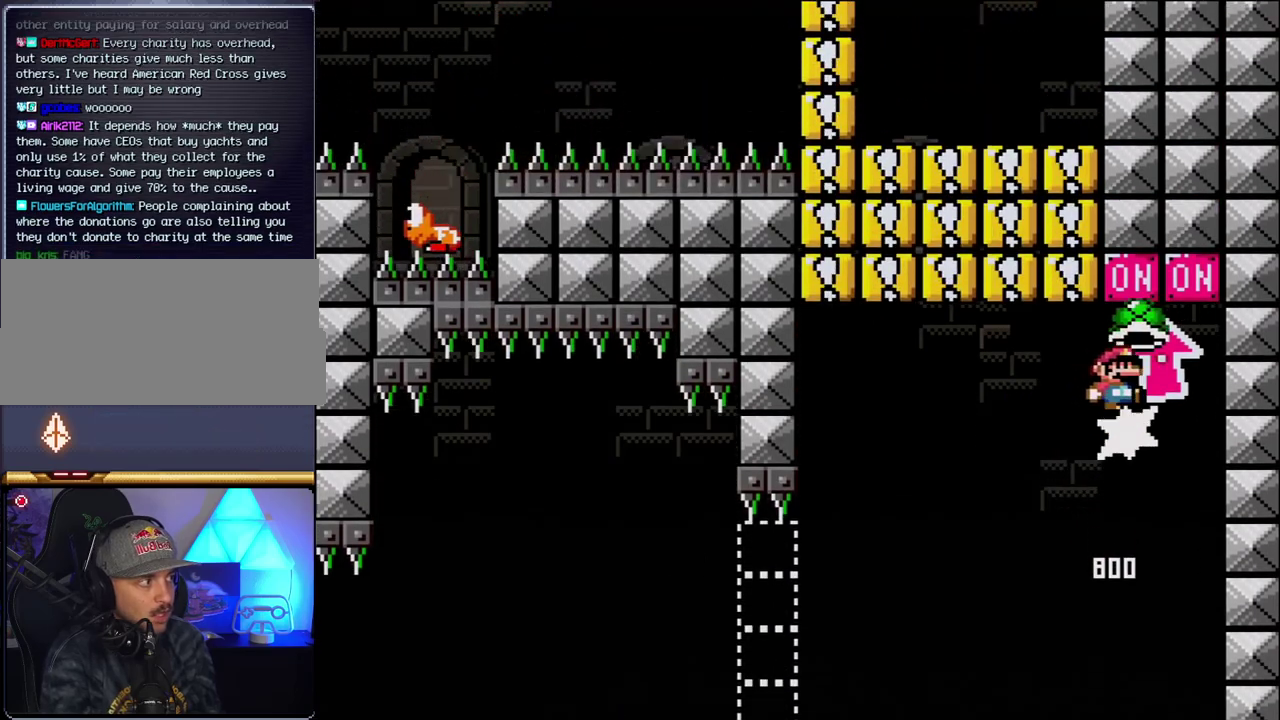
{"buttons": ["B", "Y", "DPAD_LEFT"], "events": [[17, "DPAD_RIGHT", "up"], [50, "DPAD_LEFT", "down"], [50, "DPAD_UP", "up"], [183, "B", "up"], [417, "B", "down"], [417, "Y", "down"]]}
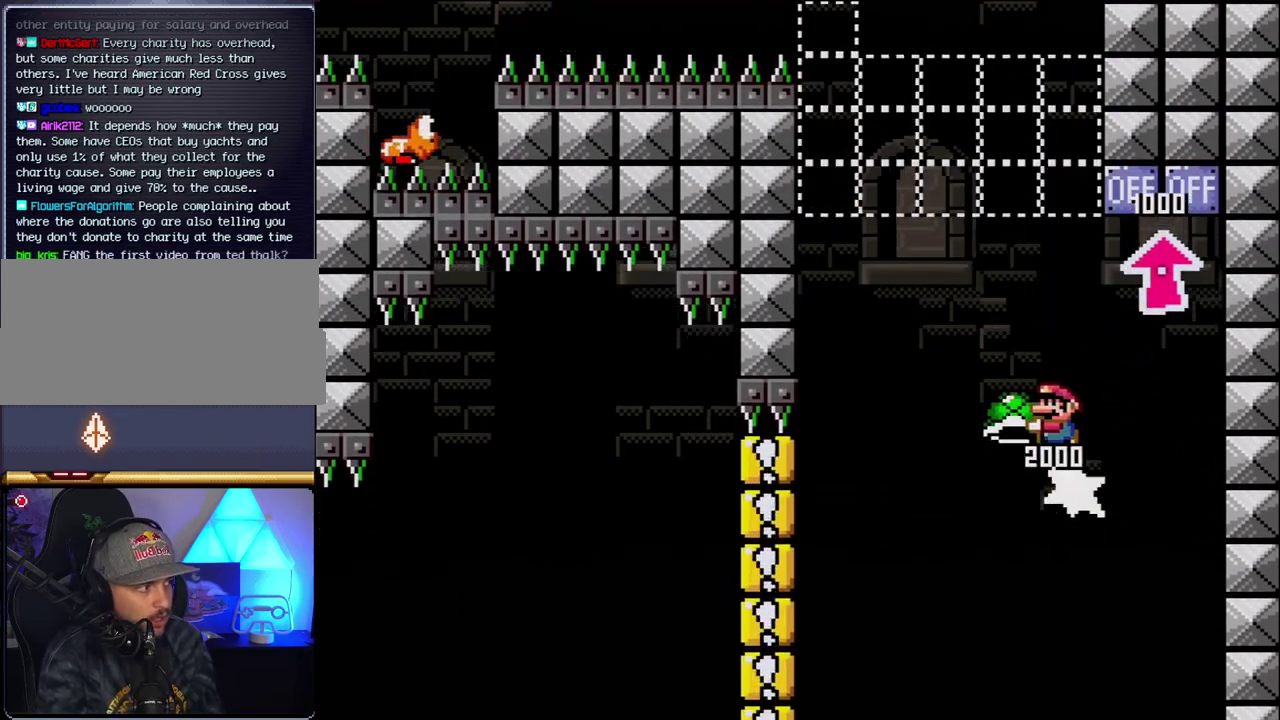
{"buttons": ["B"], "events": [[150, "DPAD_LEFT", "up"], [150, "DPAD_RIGHT", "down"], [300, "DPAD_RIGHT", "up"], [333, "DPAD_LEFT", "down"], [433, "Y", "up"], [450, "DPAD_LEFT", "up"]]}
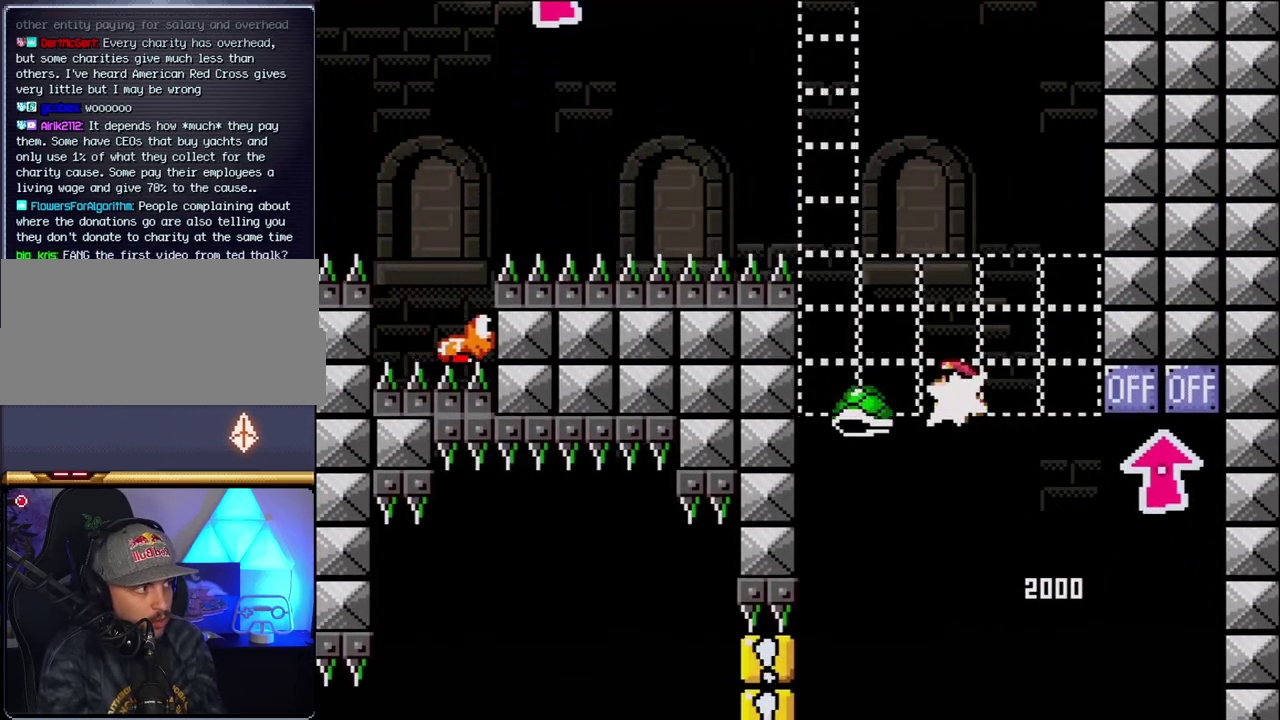
{"buttons": ["B", "Y", "DPAD_RIGHT"], "events": [[83, "Y", "down"], [183, "DPAD_LEFT", "down"], [333, "DPAD_LEFT", "up"], [400, "DPAD_RIGHT", "down"]]}
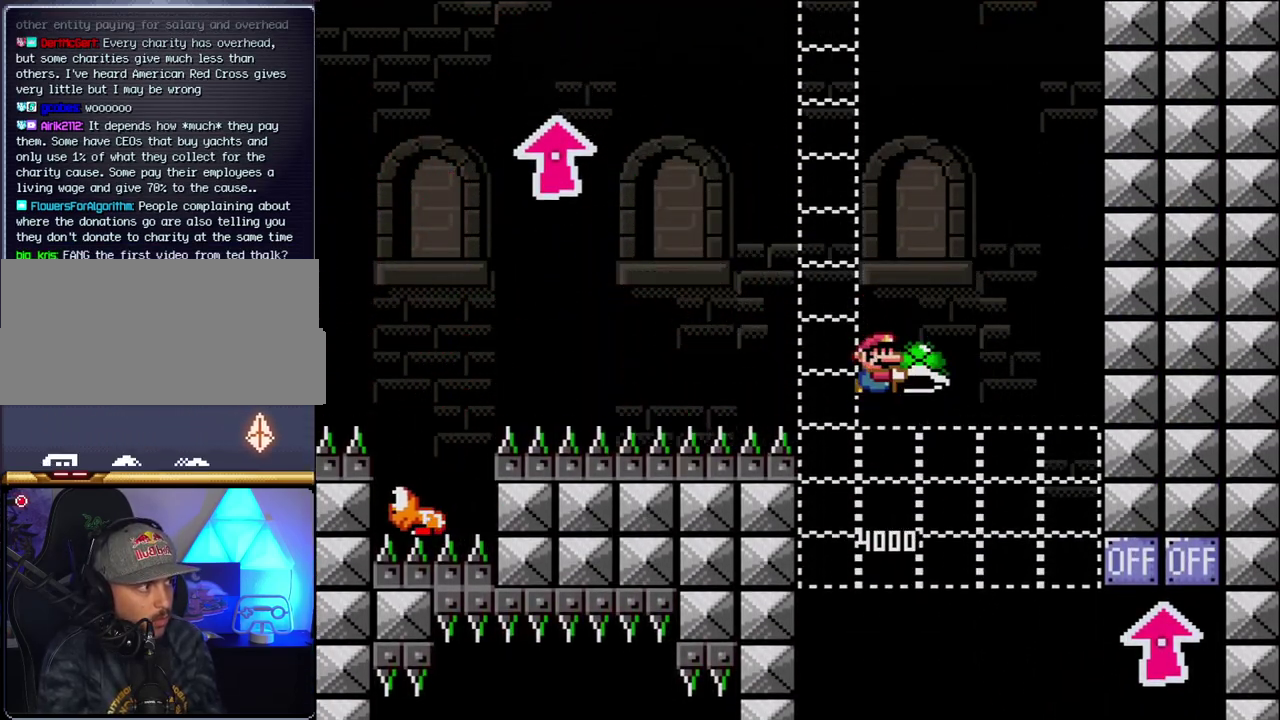
{"buttons": ["B", "Y", "DPAD_LEFT"], "events": [[17, "DPAD_RIGHT", "up"], [183, "Y", "up"], [200, "DPAD_RIGHT", "down"], [267, "DPAD_RIGHT", "up"], [333, "Y", "down"], [367, "DPAD_LEFT", "down"]]}
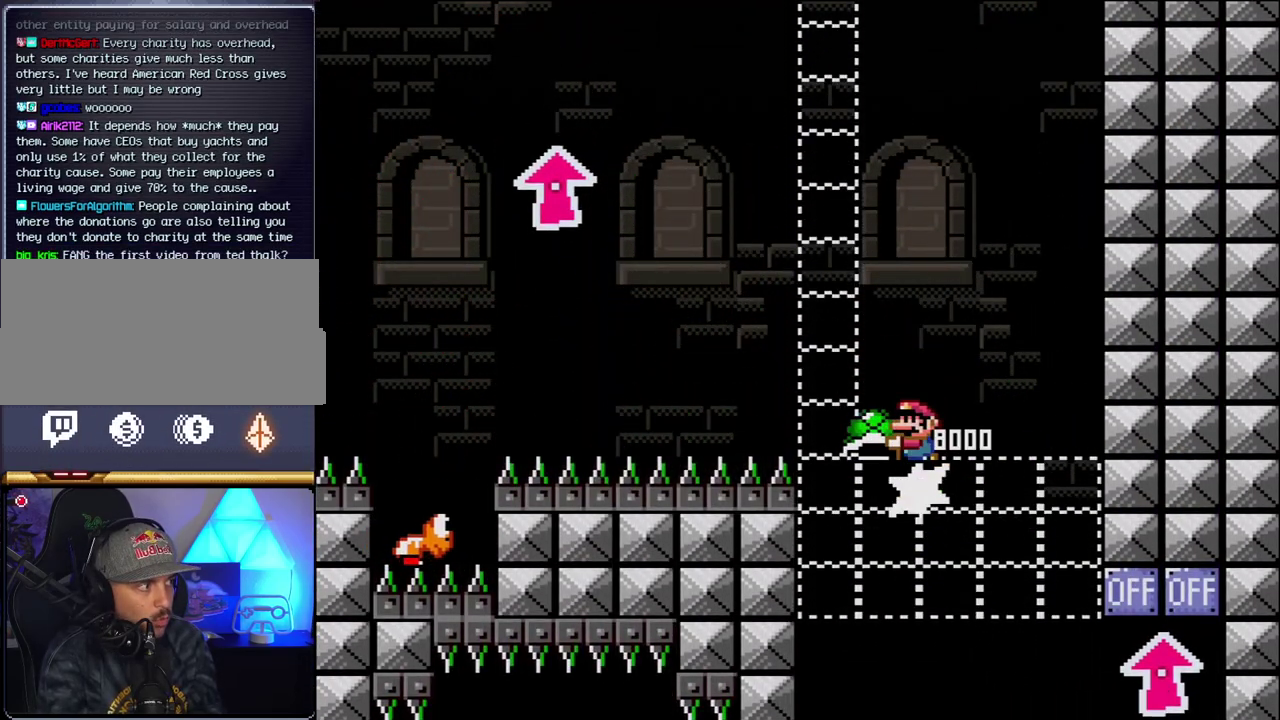
{"buttons": ["B"], "events": [[150, "DPAD_LEFT", "up"], [200, "DPAD_RIGHT", "down"], [367, "DPAD_RIGHT", "up"], [467, "Y", "up"]]}
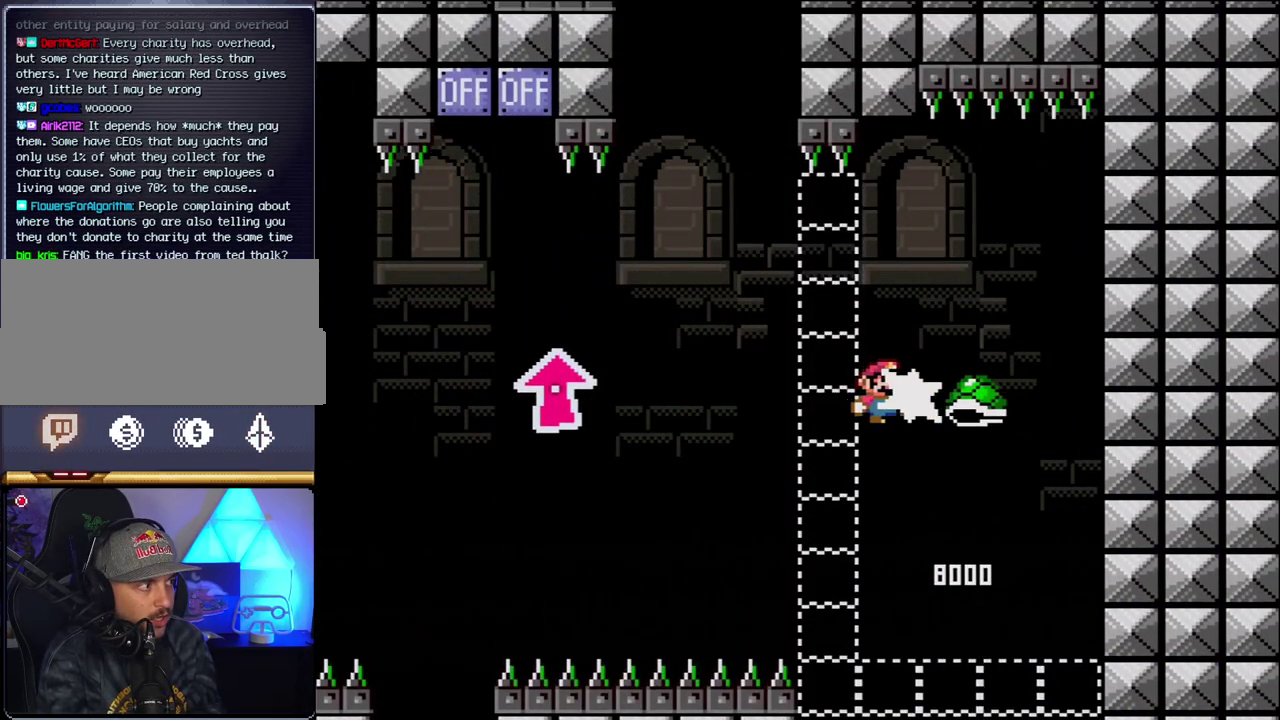
{"buttons": ["B", "Y", "DPAD_LEFT"], "events": [[83, "Y", "down"], [183, "DPAD_LEFT", "down"]]}
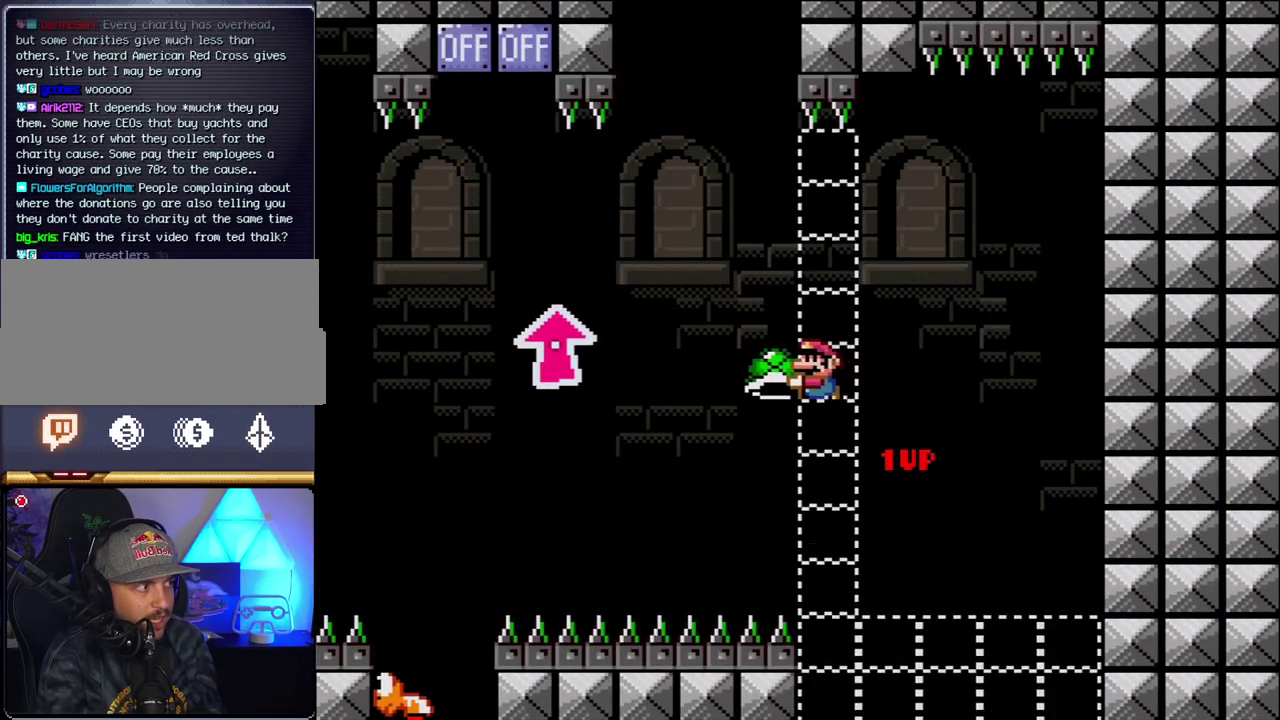
{"buttons": ["B", "Y", "DPAD_UP", "DPAD_LEFT"], "events": [[50, "DPAD_UP", "down"]]}
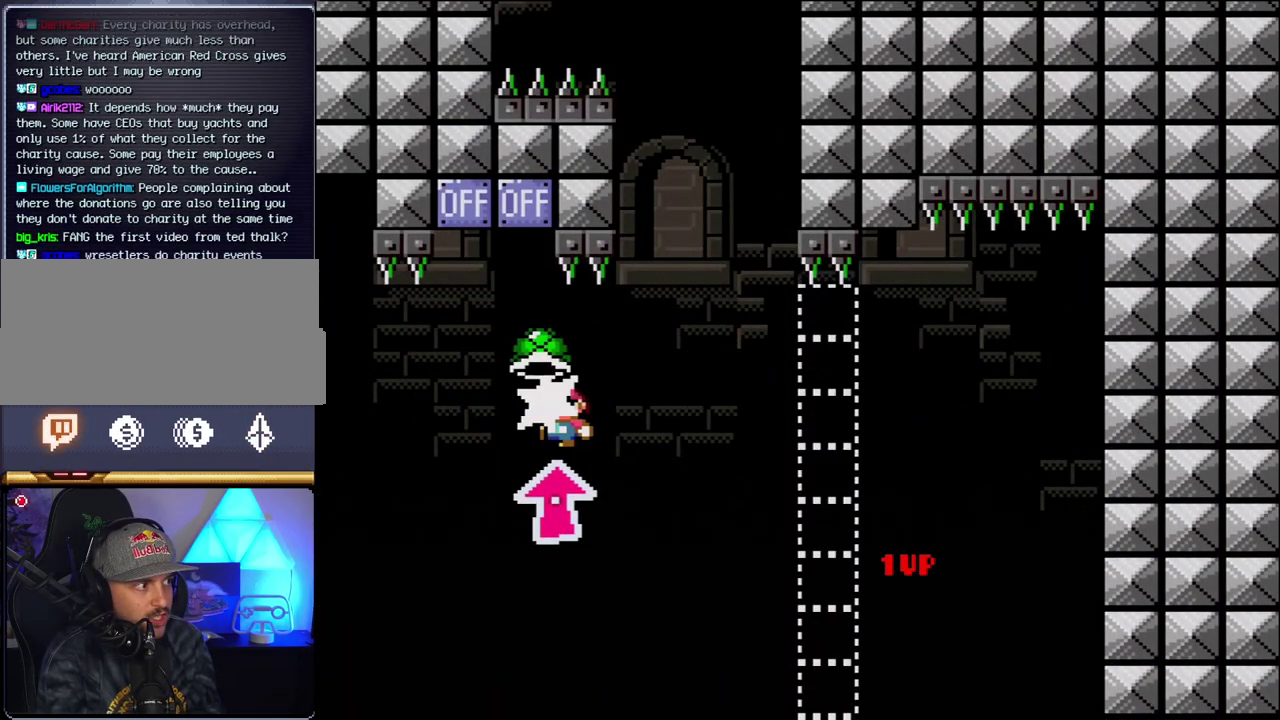
{"buttons": ["B", "Y", "DPAD_LEFT"], "events": [[17, "Y", "up"], [183, "DPAD_LEFT", "up"], [183, "DPAD_RIGHT", "down"], [183, "DPAD_UP", "up"], [200, "Y", "down"], [333, "DPAD_LEFT", "down"], [333, "DPAD_RIGHT", "up"]]}
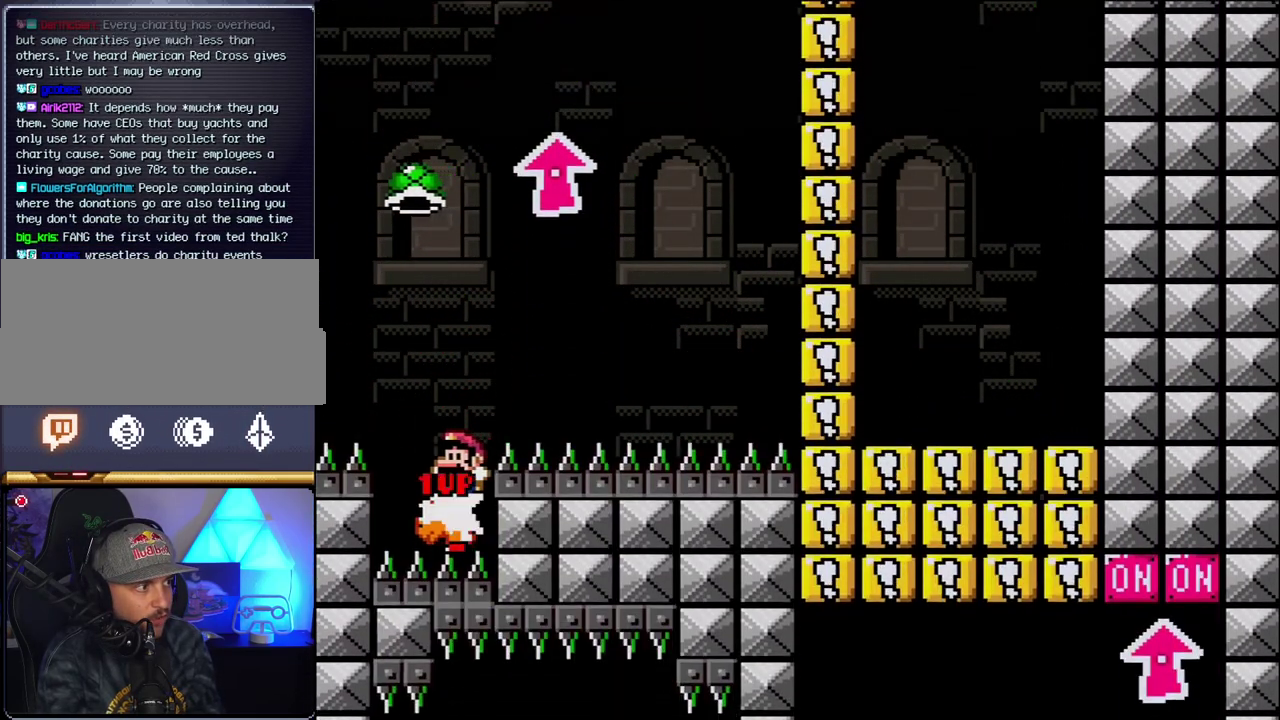
{"buttons": ["B", "Y", "DPAD_RIGHT"], "events": [[150, "DPAD_LEFT", "up"], [150, "DPAD_RIGHT", "down"], [367, "Y", "up"], [483, "Y", "down"]]}
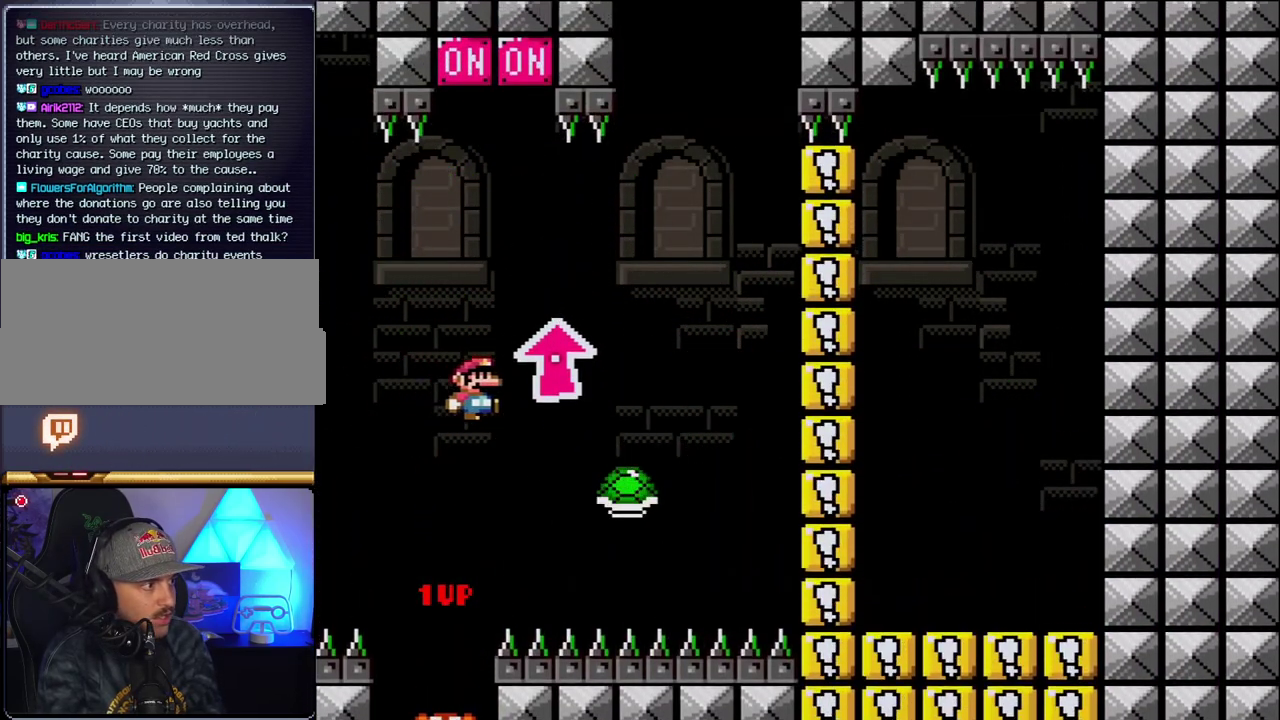
{"buttons": ["B", "Y", "DPAD_LEFT"], "events": [[117, "B", "up"], [233, "B", "down"], [300, "DPAD_LEFT", "down"], [300, "DPAD_RIGHT", "up"]]}
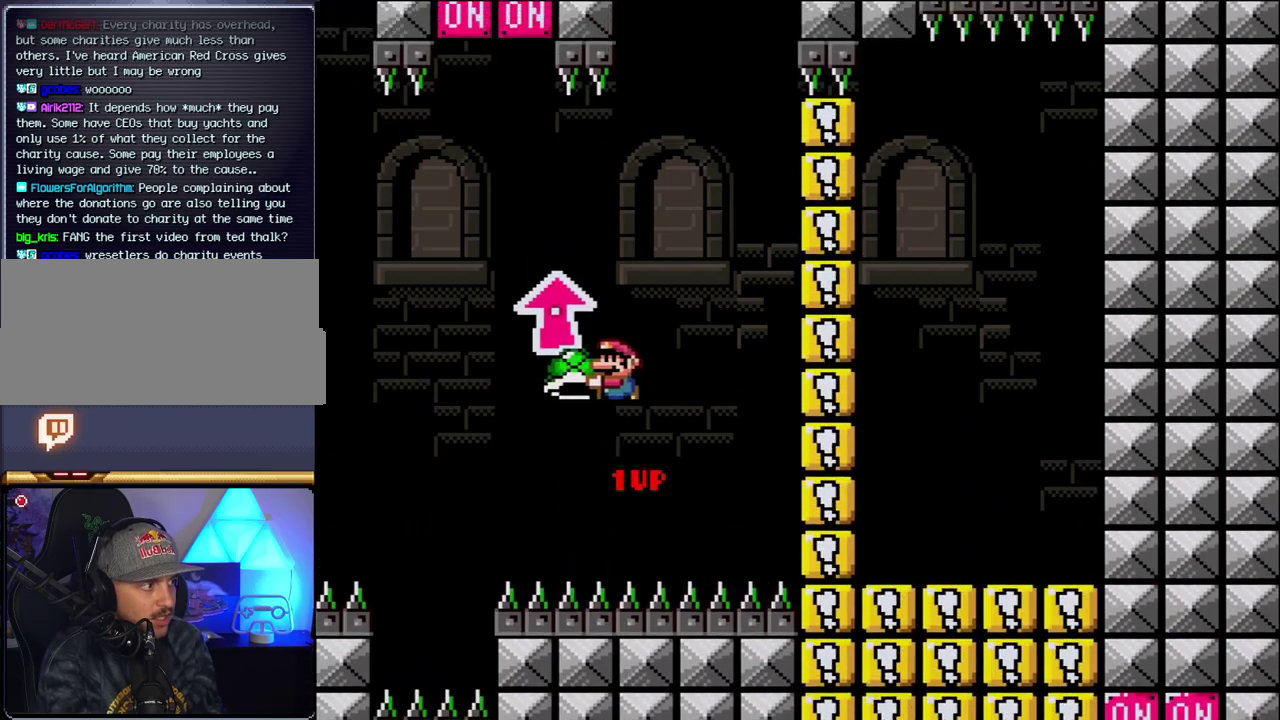
{"buttons": ["B", "Y", "DPAD_RIGHT"], "events": [[117, "DPAD_LEFT", "up"], [117, "DPAD_RIGHT", "down"], [267, "DPAD_RIGHT", "up"], [333, "Y", "up"], [400, "DPAD_RIGHT", "down"], [467, "Y", "down"]]}